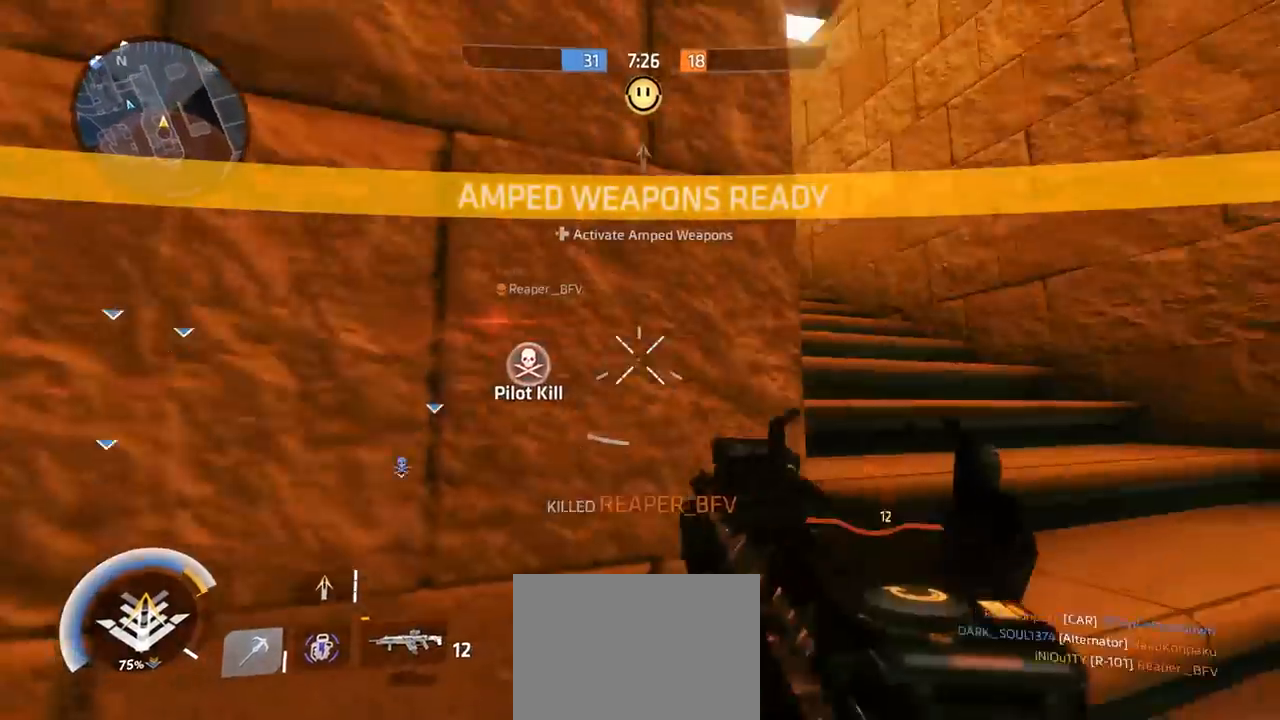
Gameplay with a controller (Xbox layout); each line is a JSON object with the inputs held at the frame after it. "events" lists button and stick changes between this image and that frame as [ms after this image, input, new state], when the widget could be followed in between.
{"buttons": ["X"], "left_stick": "down-right", "right_stick": "center", "events": [[100, "left_stick", "down-right"], [134, "R3", "up"], [400, "right_stick", "center"], [434, "X", "down"]]}
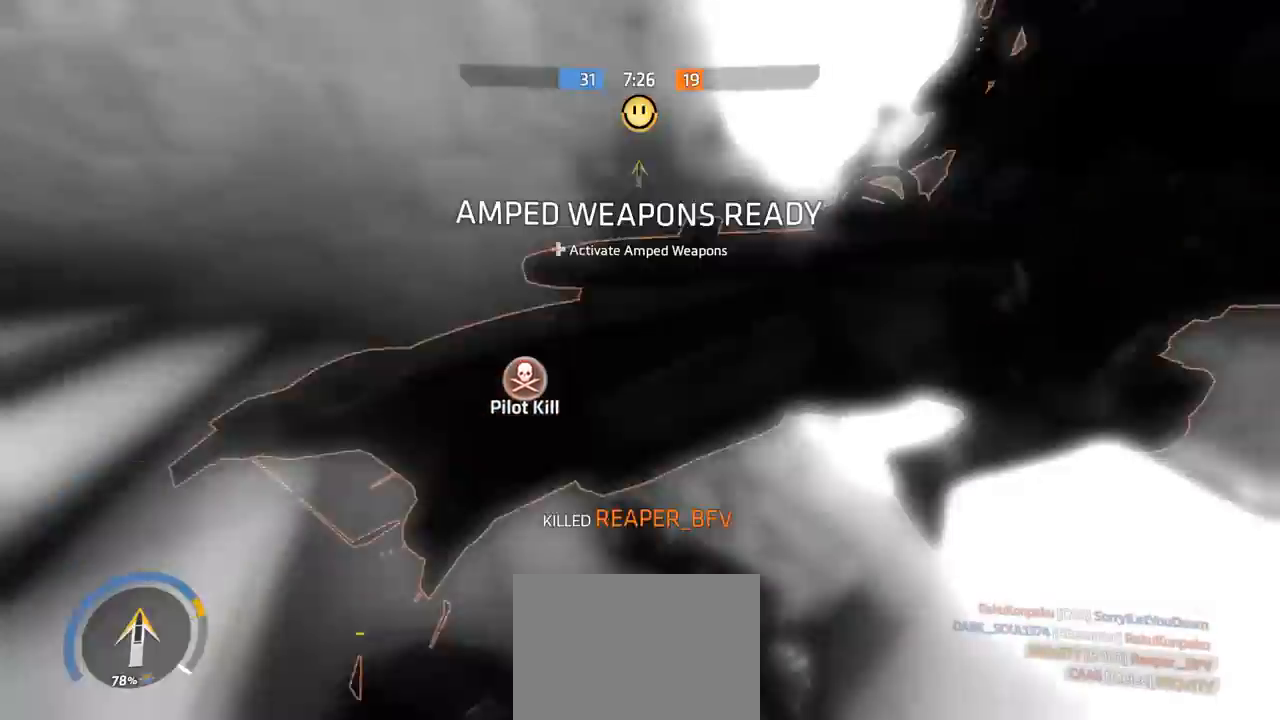
{"buttons": [], "left_stick": "center", "right_stick": "center", "events": [[34, "X", "up"], [34, "left_stick", "right"], [300, "left_stick", "center"]]}
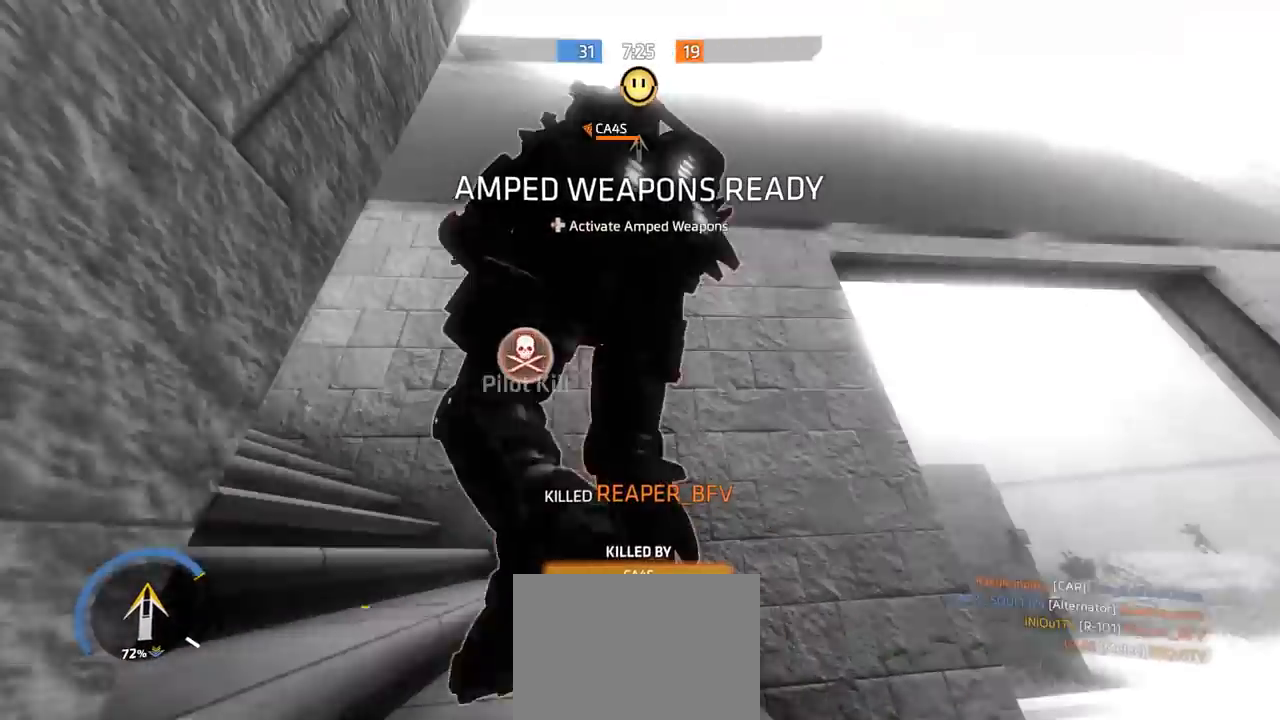
{"buttons": [], "left_stick": "center", "right_stick": "center", "events": []}
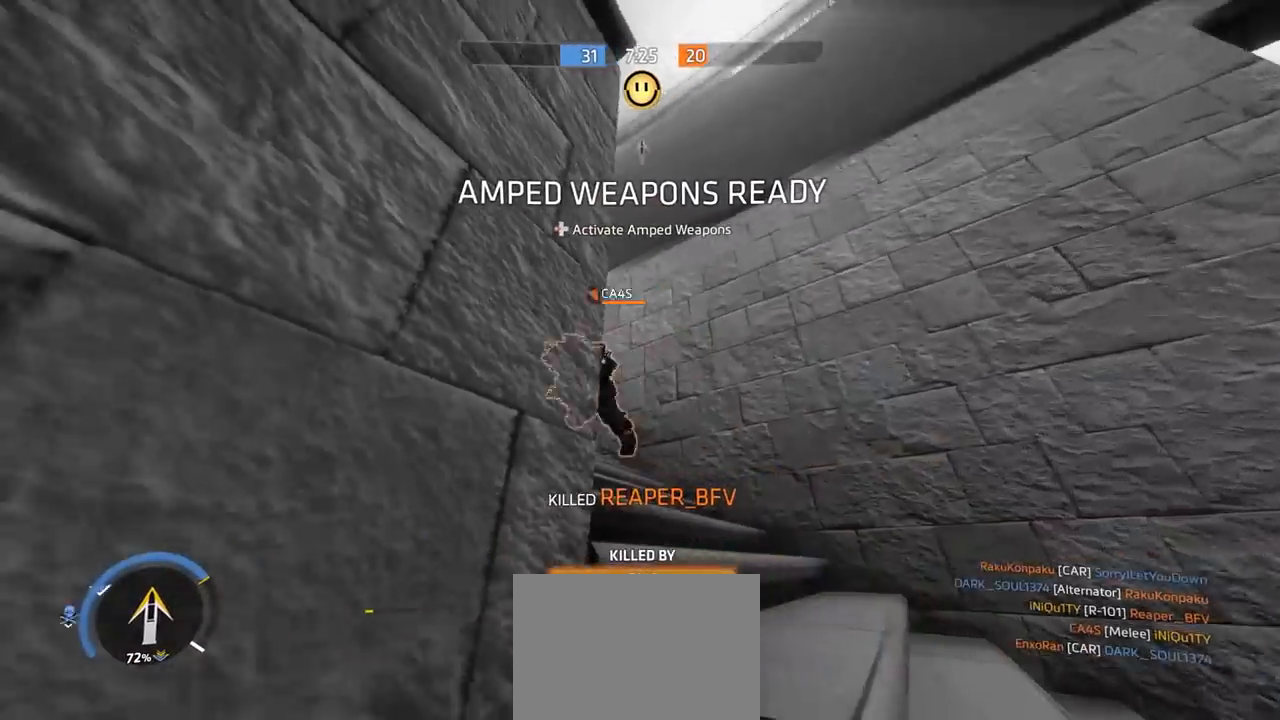
{"buttons": [], "left_stick": "center", "right_stick": "center", "events": []}
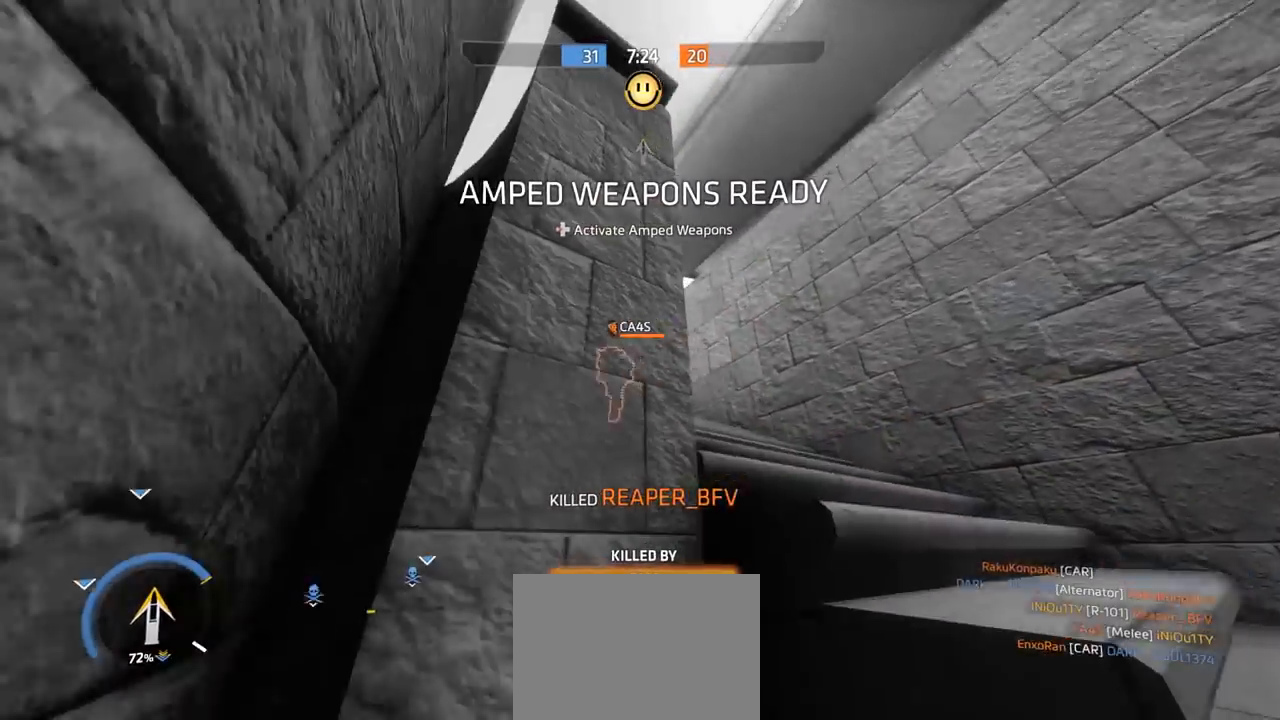
{"buttons": [], "left_stick": "center", "right_stick": "center", "events": []}
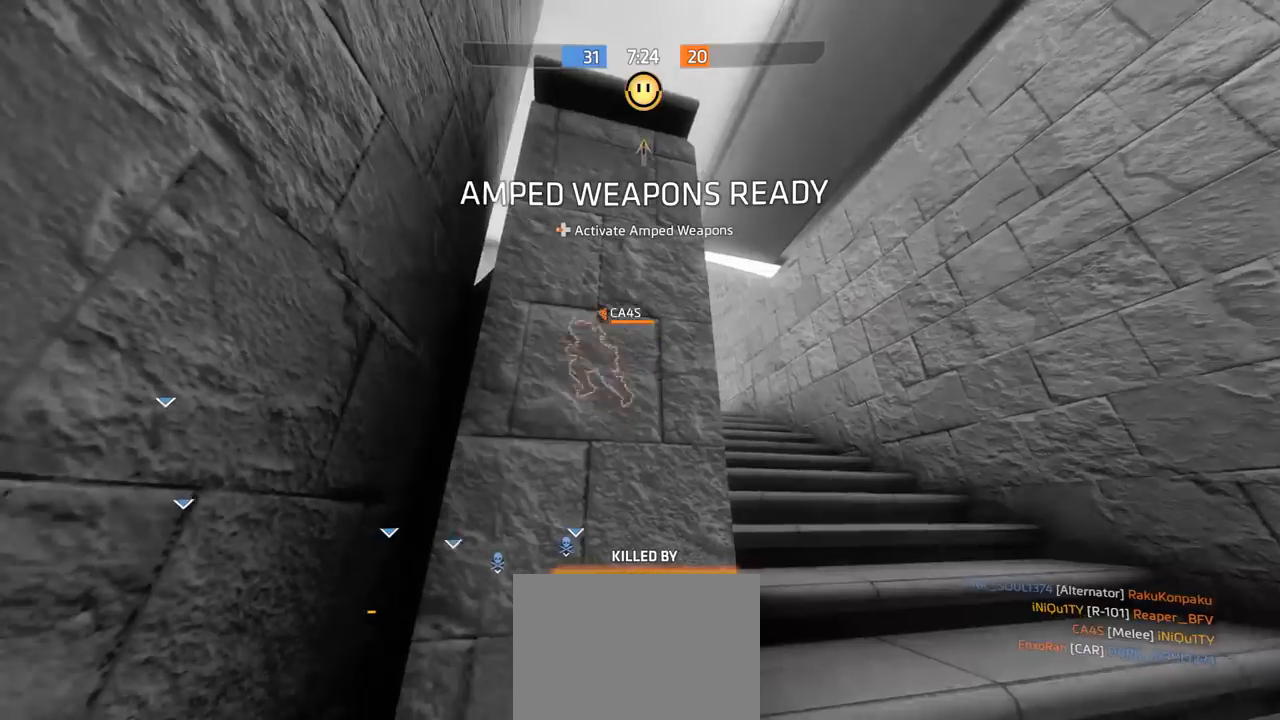
{"buttons": [], "left_stick": "center", "right_stick": "center", "events": []}
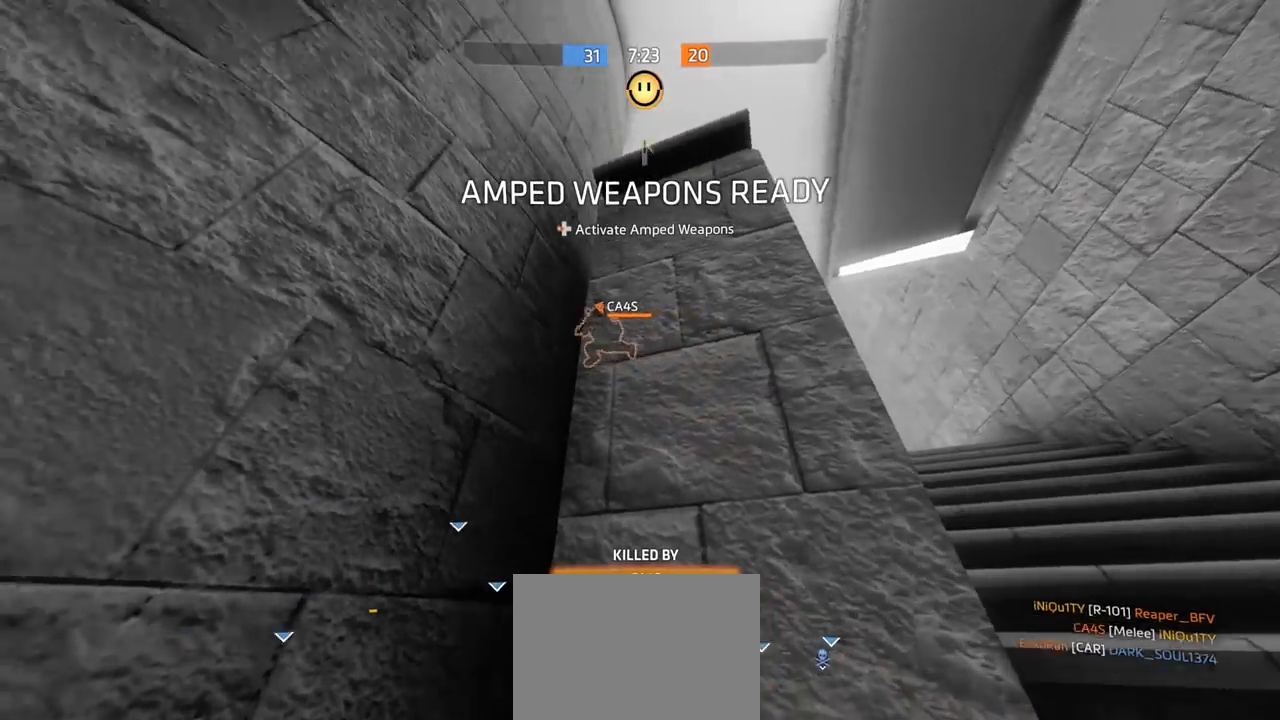
{"buttons": [], "left_stick": "center", "right_stick": "center", "events": []}
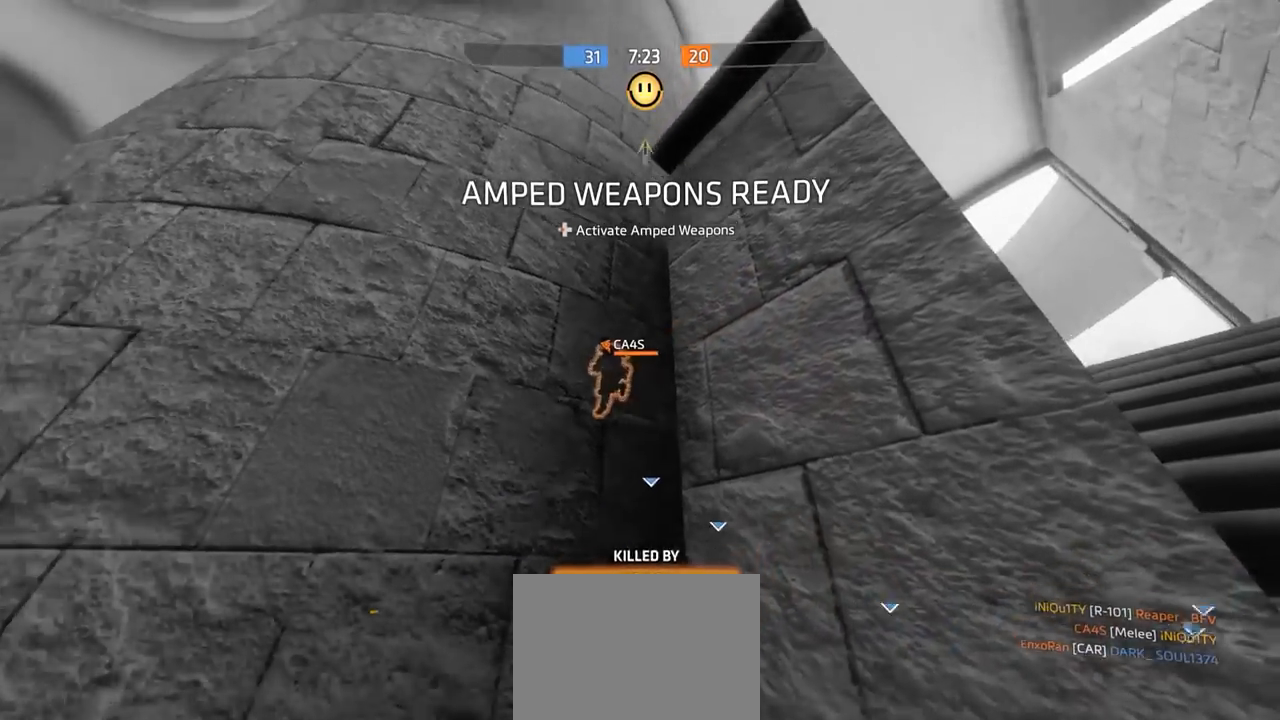
{"buttons": [], "left_stick": "center", "right_stick": "center", "events": []}
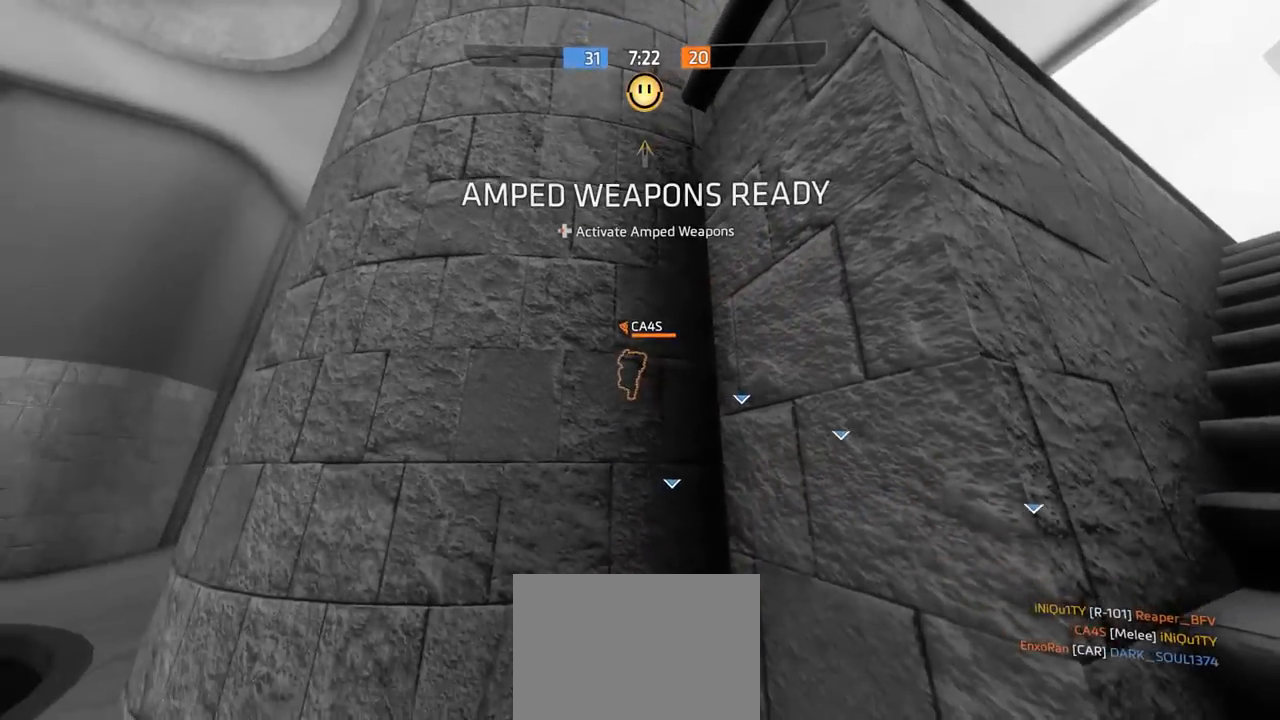
{"buttons": ["X"], "left_stick": "center", "right_stick": "center", "events": [[467, "X", "down"]]}
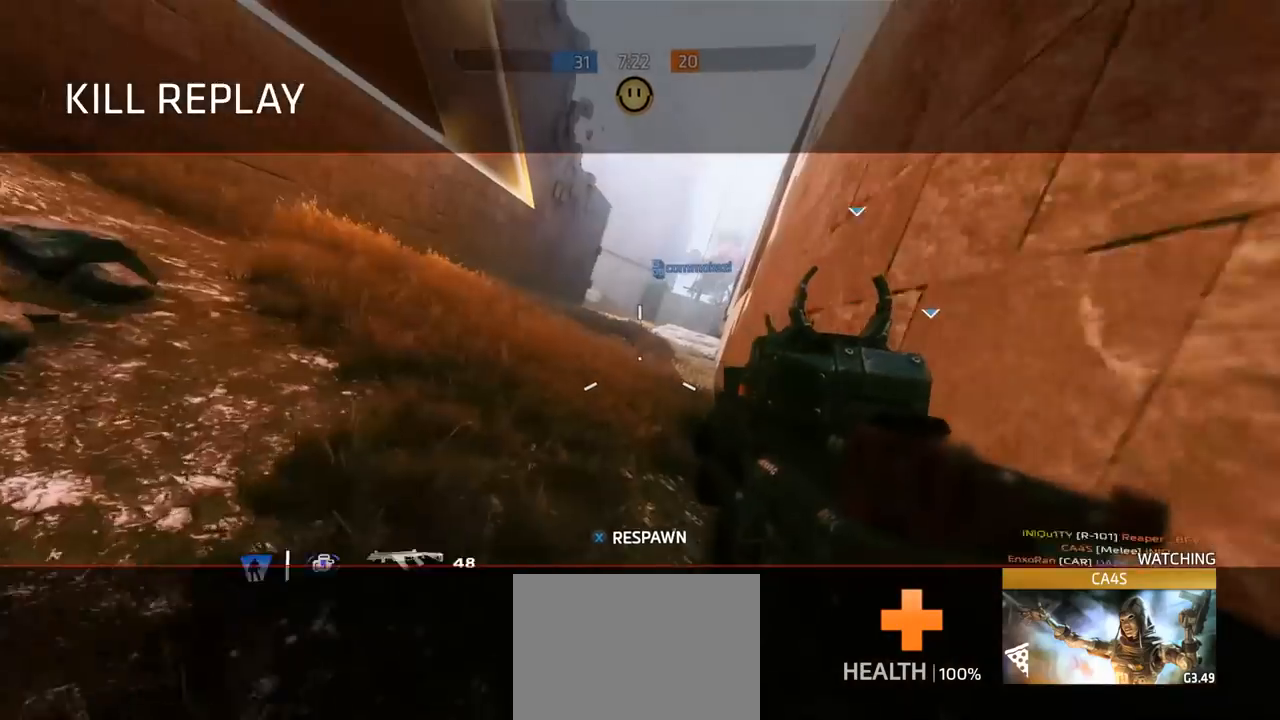
{"buttons": [], "left_stick": "center", "right_stick": "center", "events": [[34, "X", "up"]]}
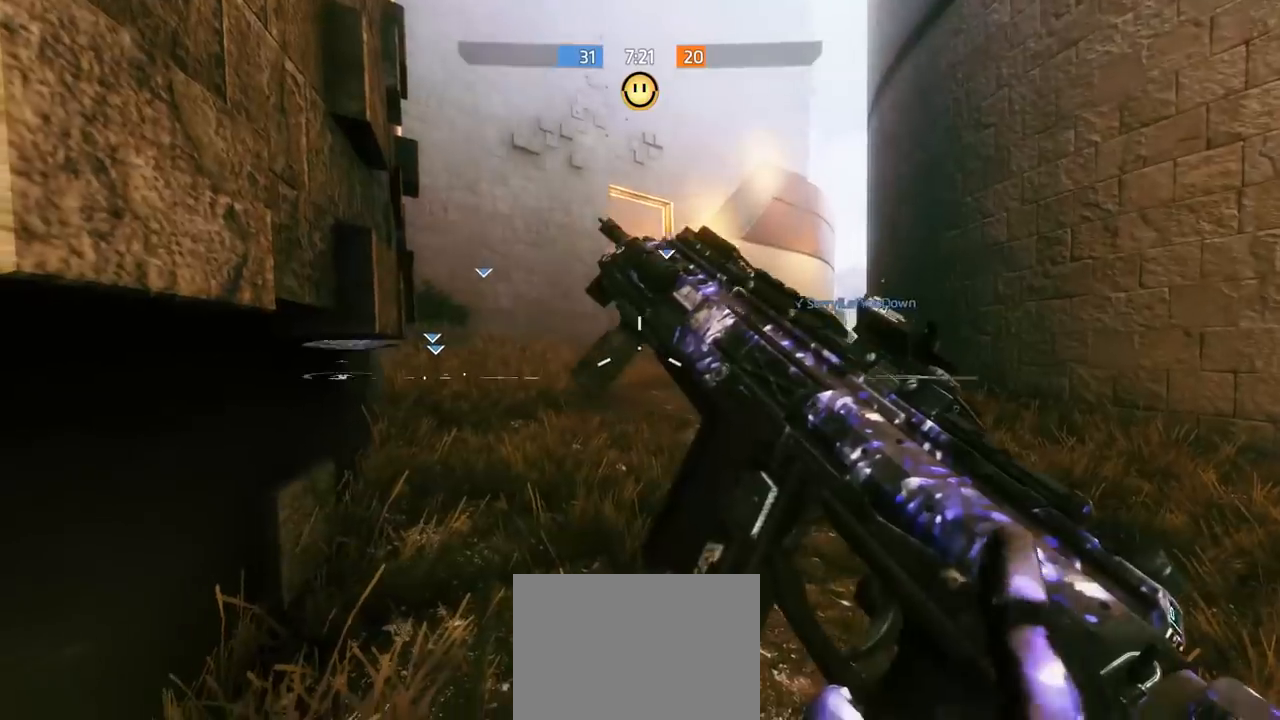
{"buttons": ["R3"], "left_stick": "up", "right_stick": "center", "events": [[134, "DPAD_LEFT", "down"], [267, "DPAD_LEFT", "up"], [467, "left_stick", "up"], [500, "R3", "down"]]}
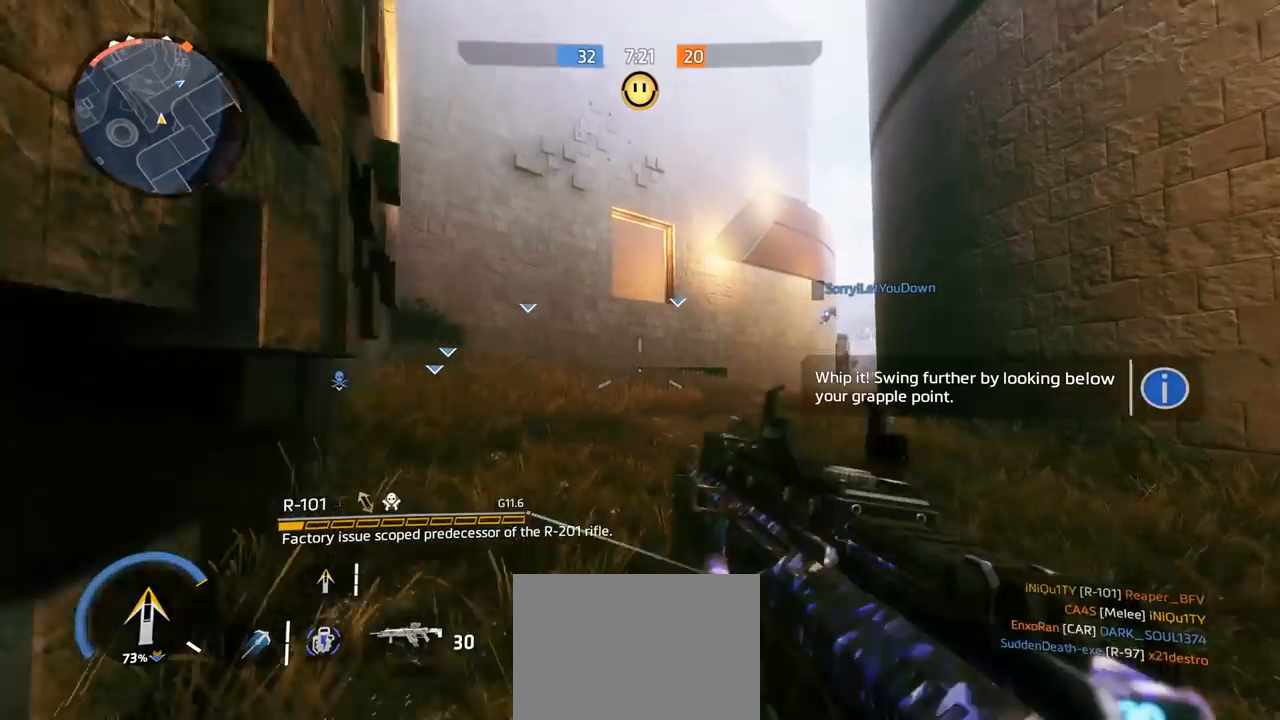
{"buttons": ["DPAD_LEFT"], "left_stick": "up", "right_stick": "center", "events": [[167, "R3", "up"], [234, "right_stick", "up-right"], [334, "right_stick", "center"], [500, "DPAD_LEFT", "down"]]}
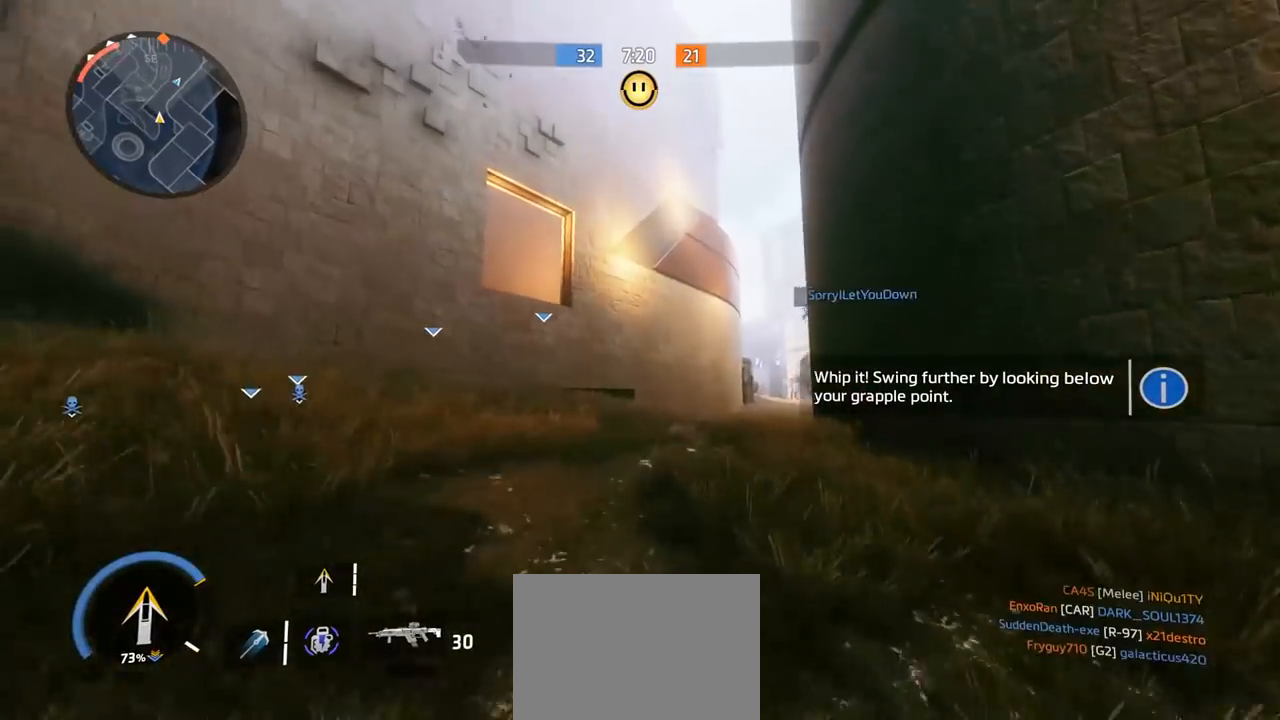
{"buttons": [], "left_stick": "up", "right_stick": "up", "events": [[67, "DPAD_LEFT", "up"], [467, "right_stick", "up"]]}
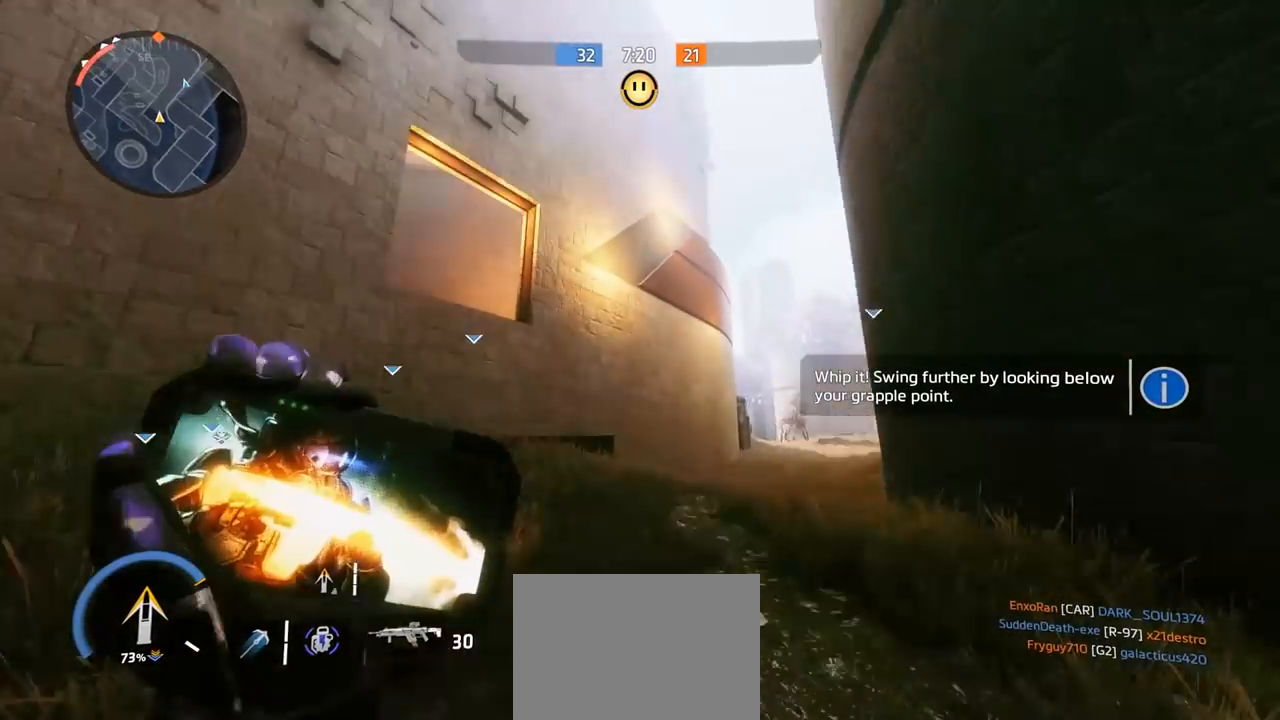
{"buttons": [], "left_stick": "up-left", "right_stick": "up", "events": [[67, "left_stick", "up-left"], [267, "right_stick", "center"], [334, "right_stick", "up"]]}
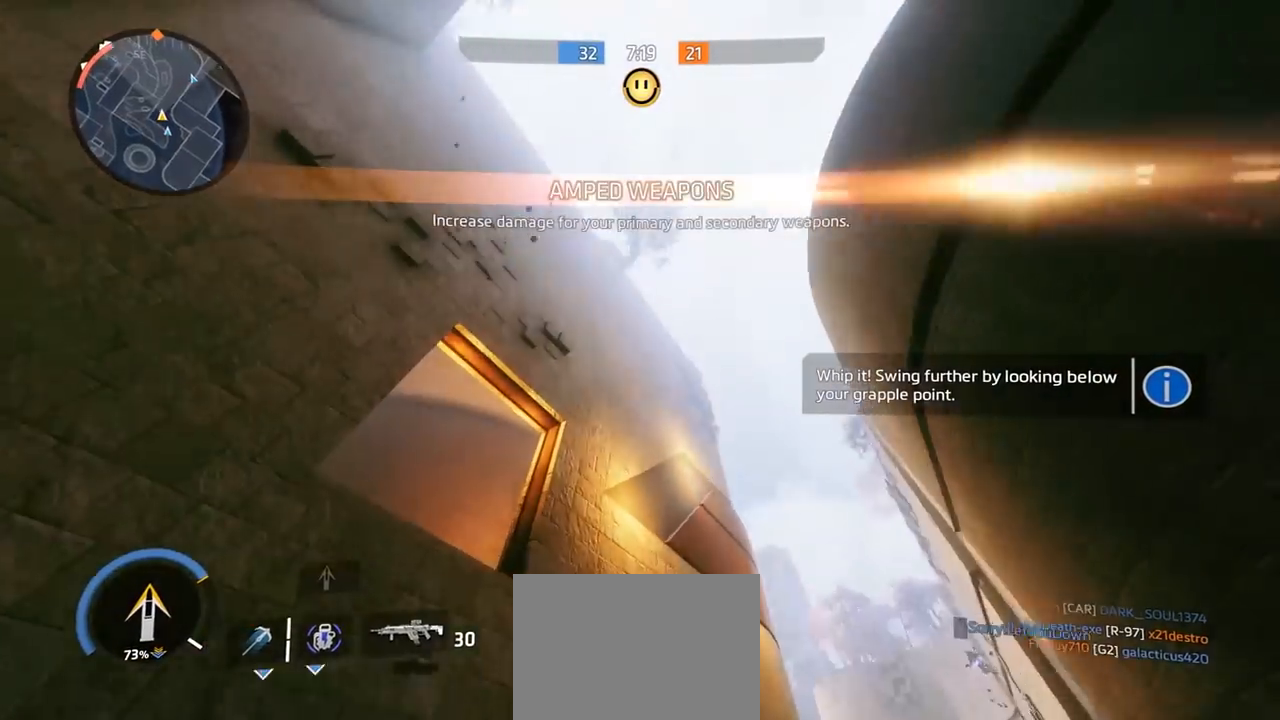
{"buttons": [], "left_stick": "right", "right_stick": "right", "events": [[134, "R1", "down"], [167, "left_stick", "down"], [200, "R1", "up"], [234, "left_stick", "down-right"], [234, "right_stick", "right"], [434, "left_stick", "right"]]}
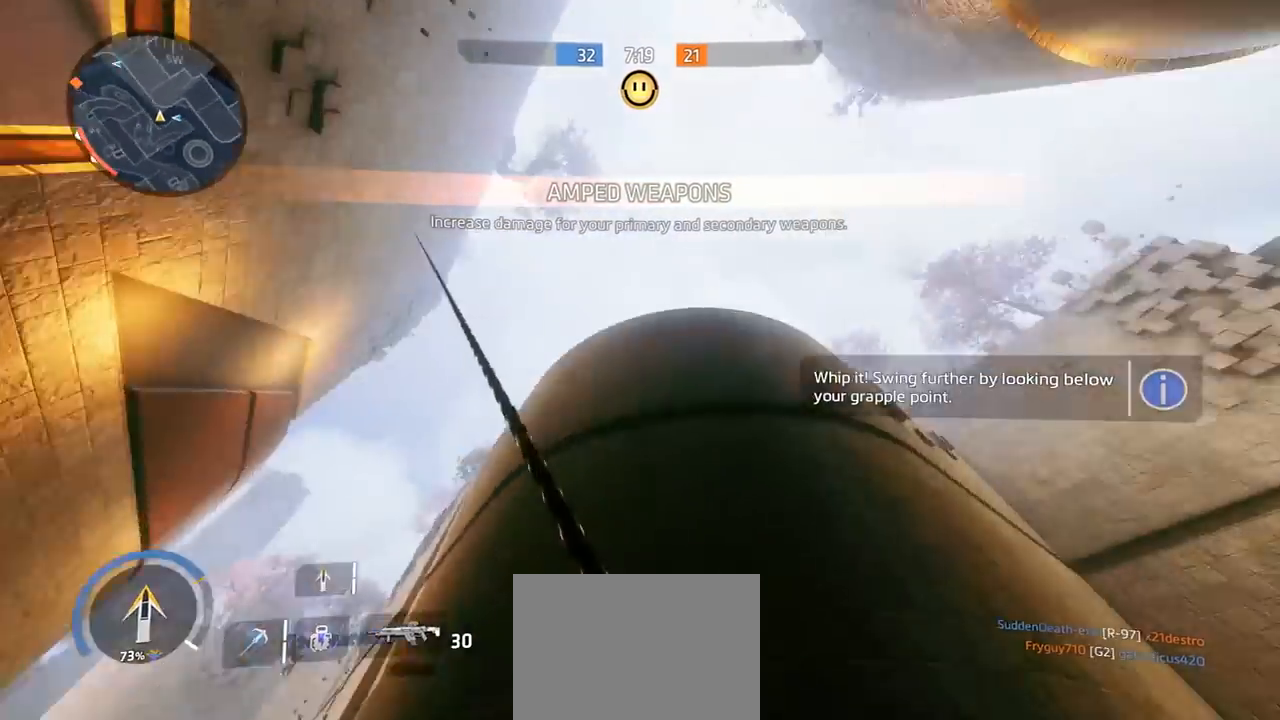
{"buttons": [], "left_stick": "up-right", "right_stick": "center", "events": [[67, "right_stick", "up-right"], [100, "left_stick", "up-right"], [167, "A", "down"], [200, "right_stick", "up"], [300, "A", "up"], [334, "right_stick", "center"]]}
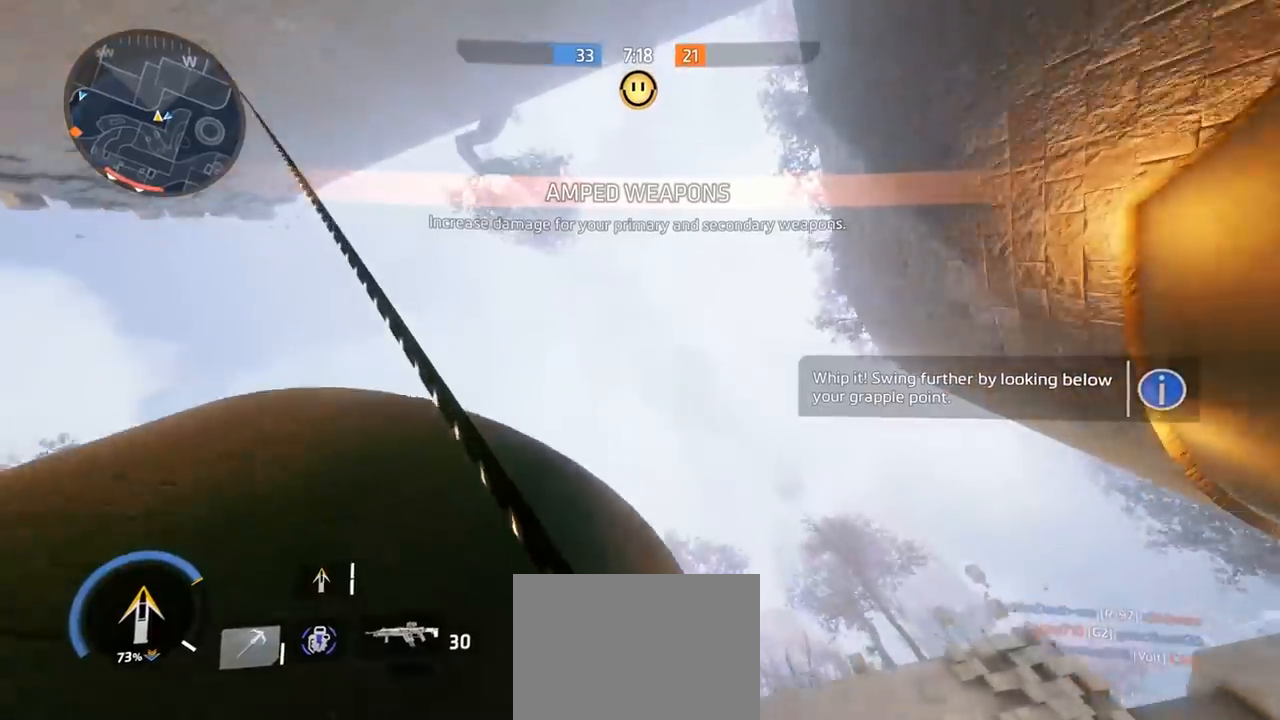
{"buttons": [], "left_stick": "up", "right_stick": "down-left", "events": [[67, "right_stick", "left"], [234, "right_stick", "down-left"], [334, "left_stick", "up"]]}
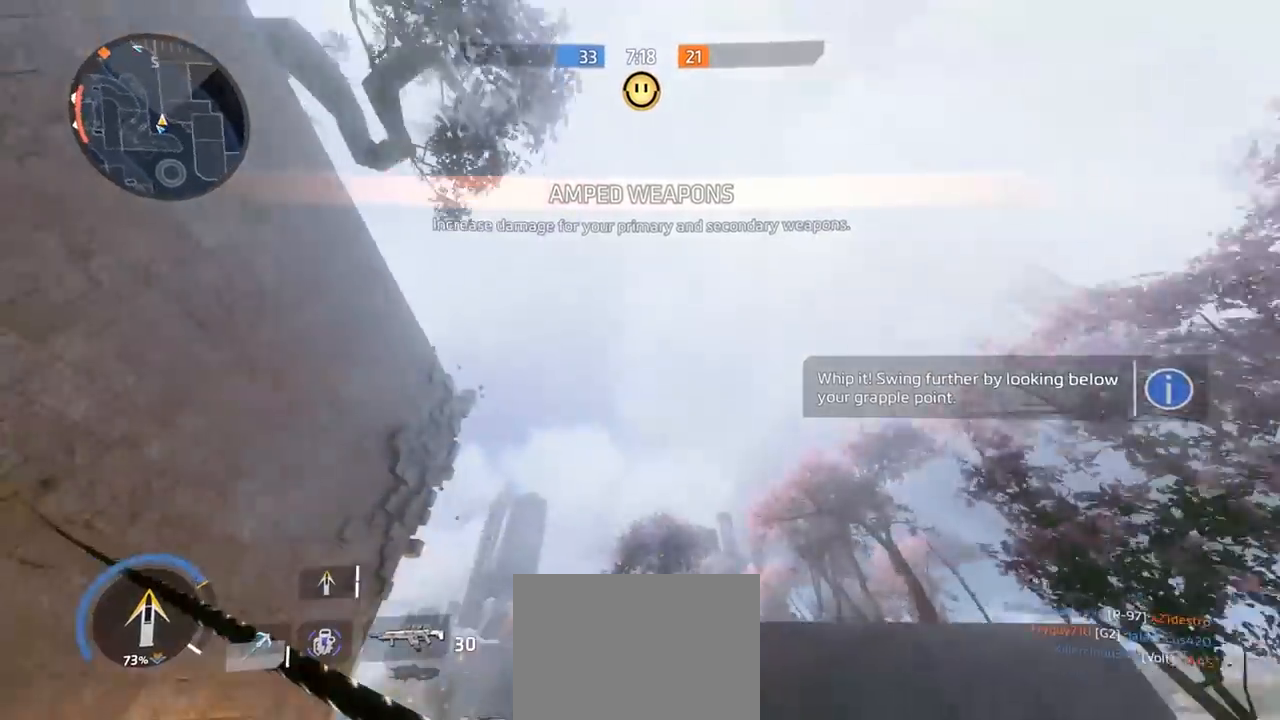
{"buttons": [], "left_stick": "right", "right_stick": "down", "events": [[67, "left_stick", "up-right"], [100, "right_stick", "down"], [234, "left_stick", "right"]]}
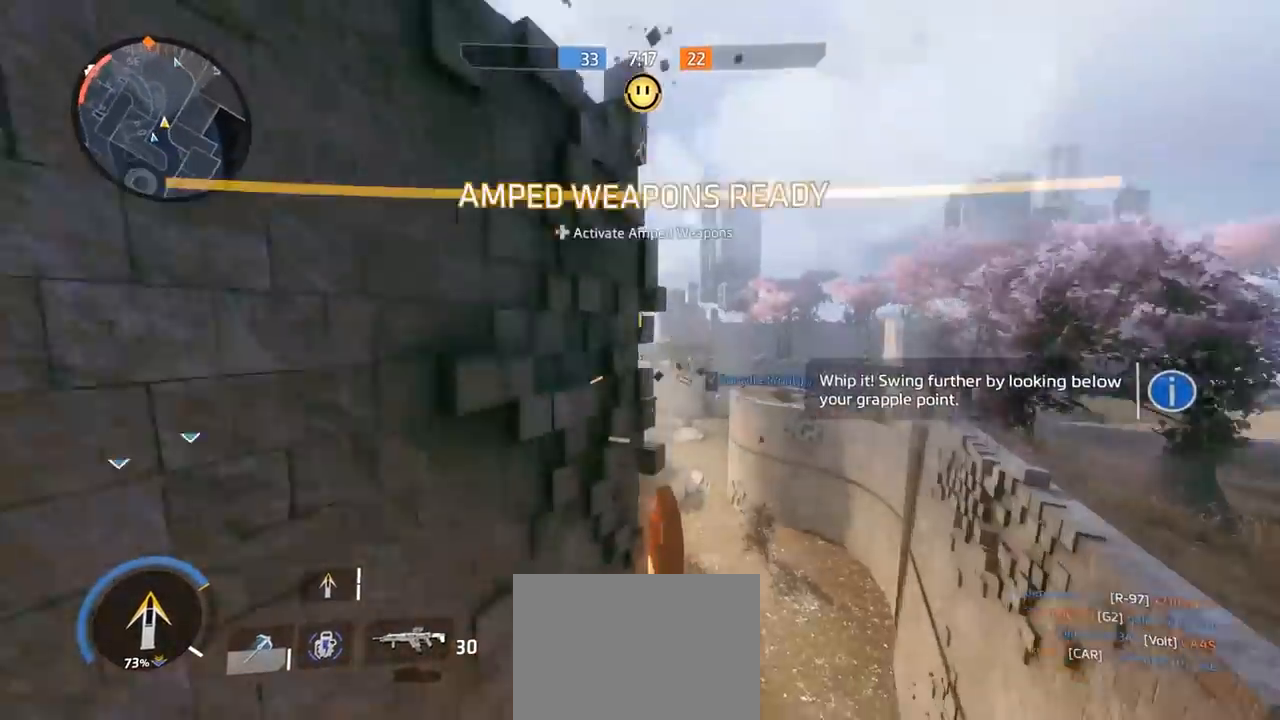
{"buttons": [], "left_stick": "up-left", "right_stick": "left", "events": [[67, "right_stick", "down-right"], [234, "left_stick", "up"], [267, "right_stick", "center"], [400, "left_stick", "up-left"], [500, "right_stick", "left"]]}
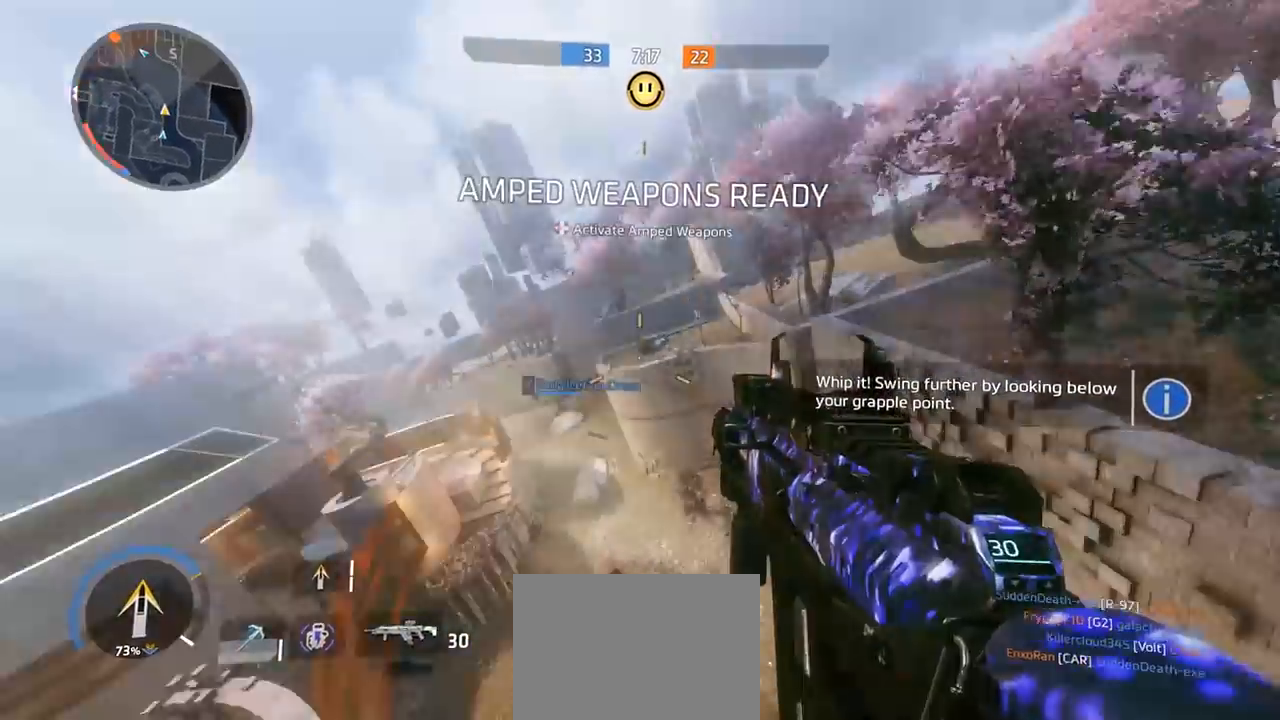
{"buttons": [], "left_stick": "up-left", "right_stick": "left", "events": [[200, "right_stick", "center"], [334, "right_stick", "left"]]}
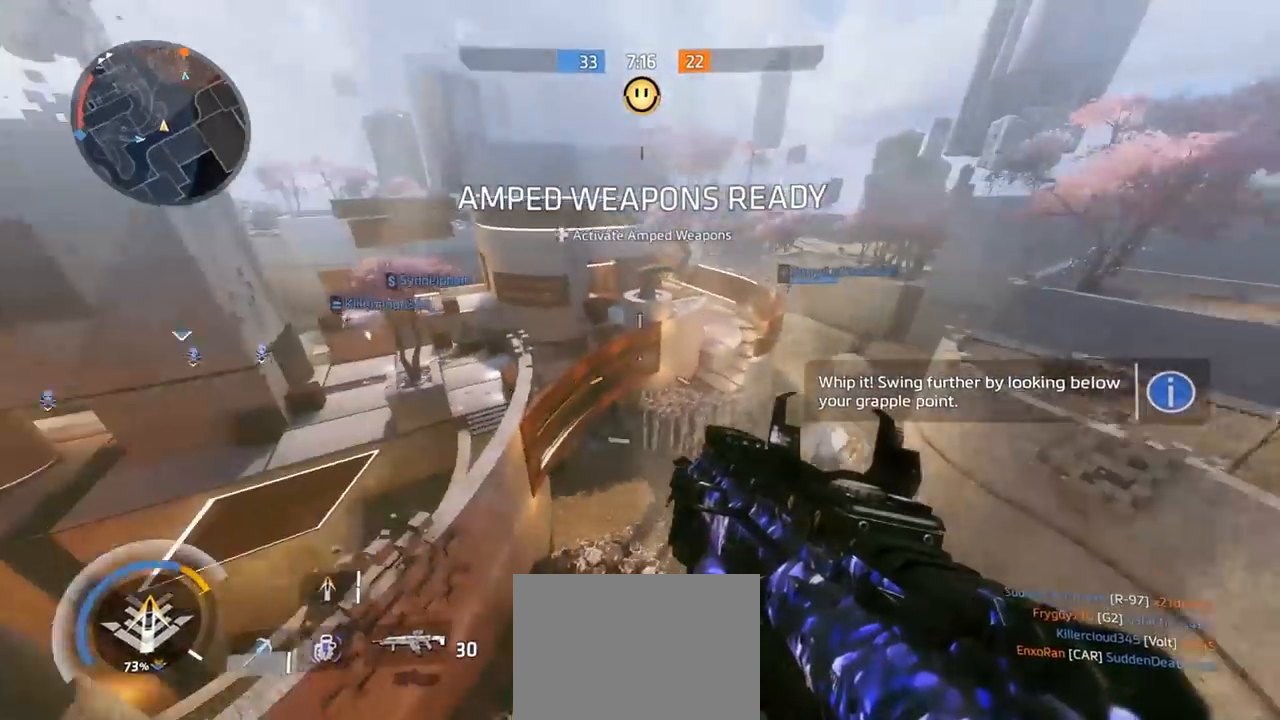
{"buttons": [], "left_stick": "up-right", "right_stick": "right", "events": [[100, "left_stick", "up-right"], [200, "right_stick", "center"], [434, "right_stick", "right"]]}
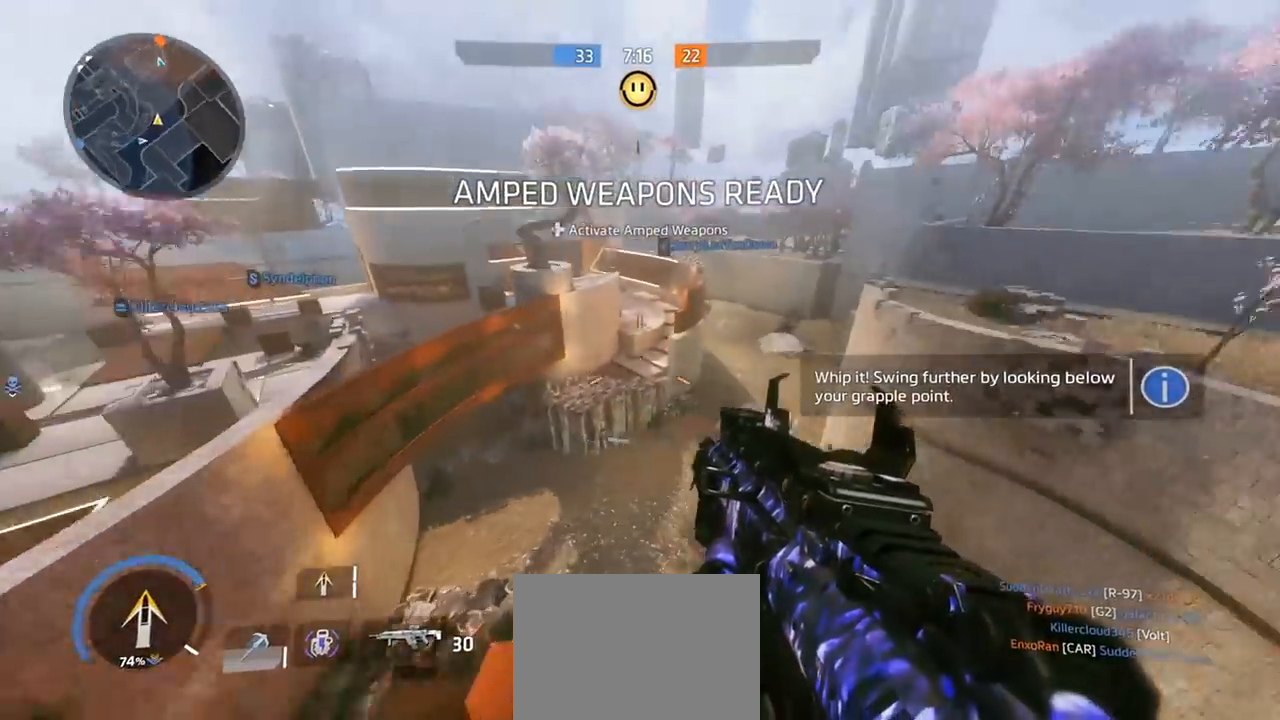
{"buttons": ["A"], "left_stick": "up-right", "right_stick": "right", "events": [[334, "A", "down"]]}
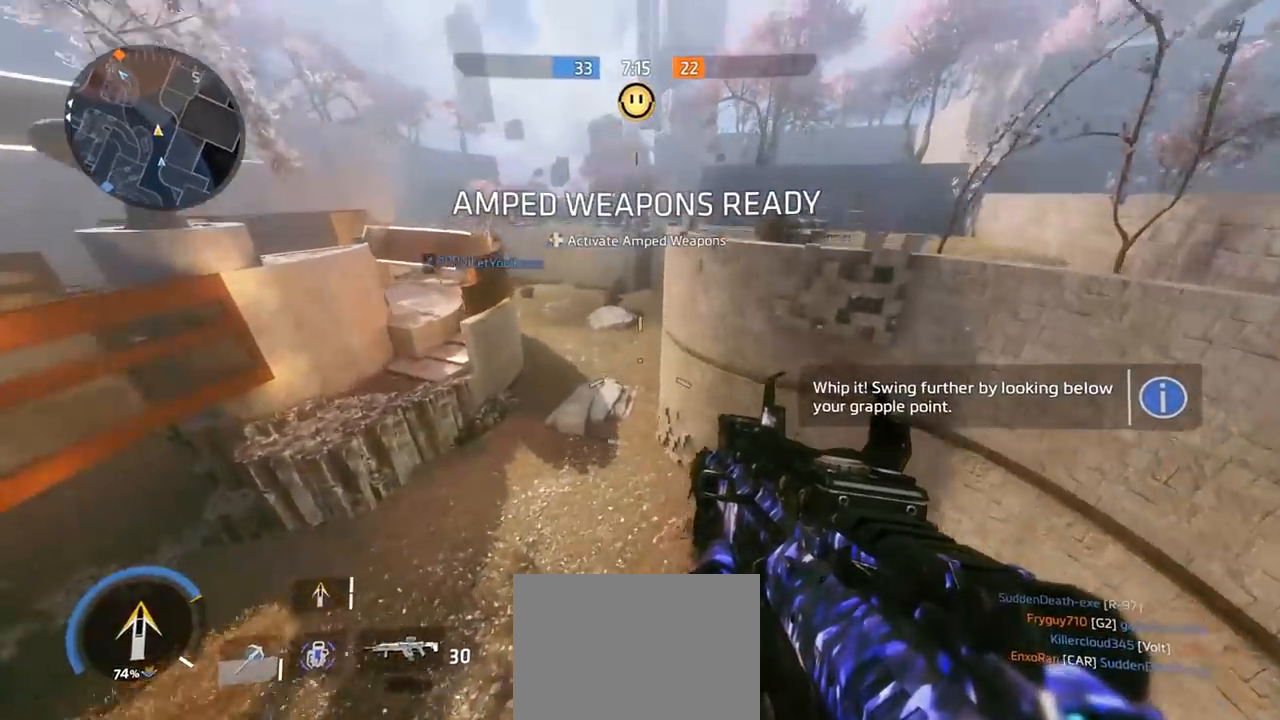
{"buttons": ["B"], "left_stick": "up-left", "right_stick": "left", "events": [[100, "right_stick", "center"], [267, "A", "up"], [367, "left_stick", "up-left"], [434, "right_stick", "left"], [500, "B", "down"]]}
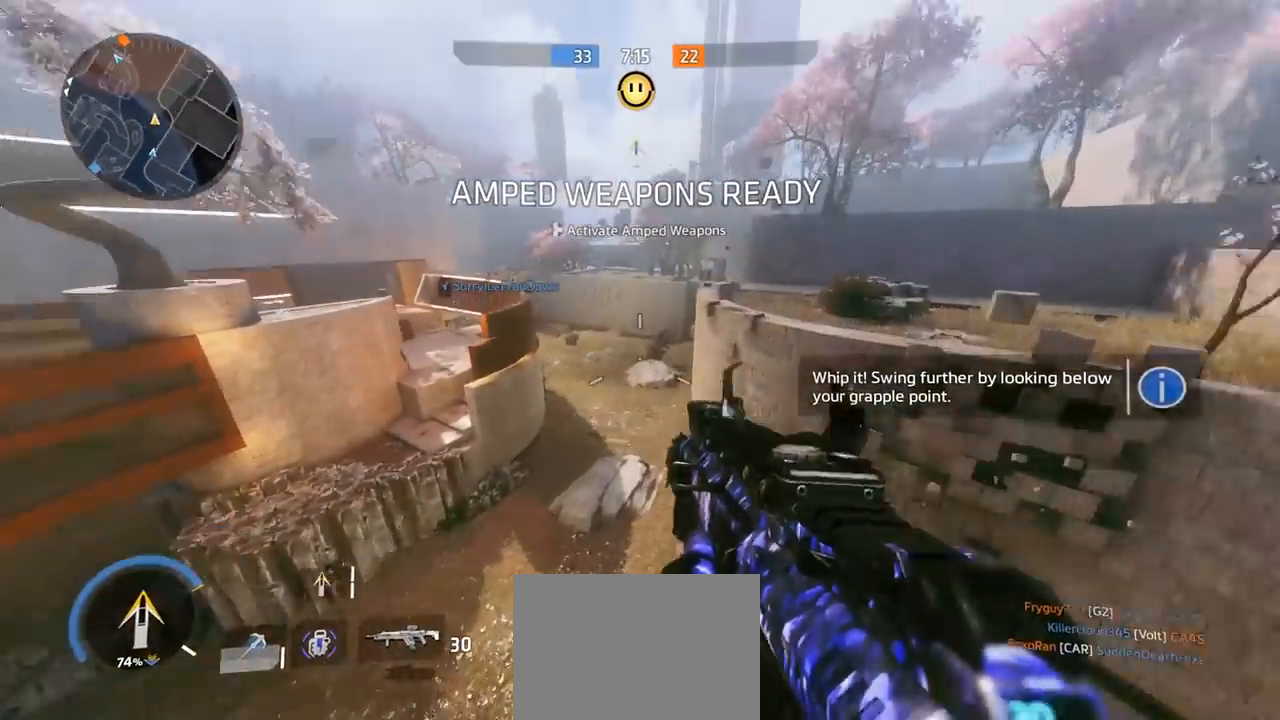
{"buttons": ["B"], "left_stick": "up-left", "right_stick": "center", "events": [[400, "right_stick", "center"]]}
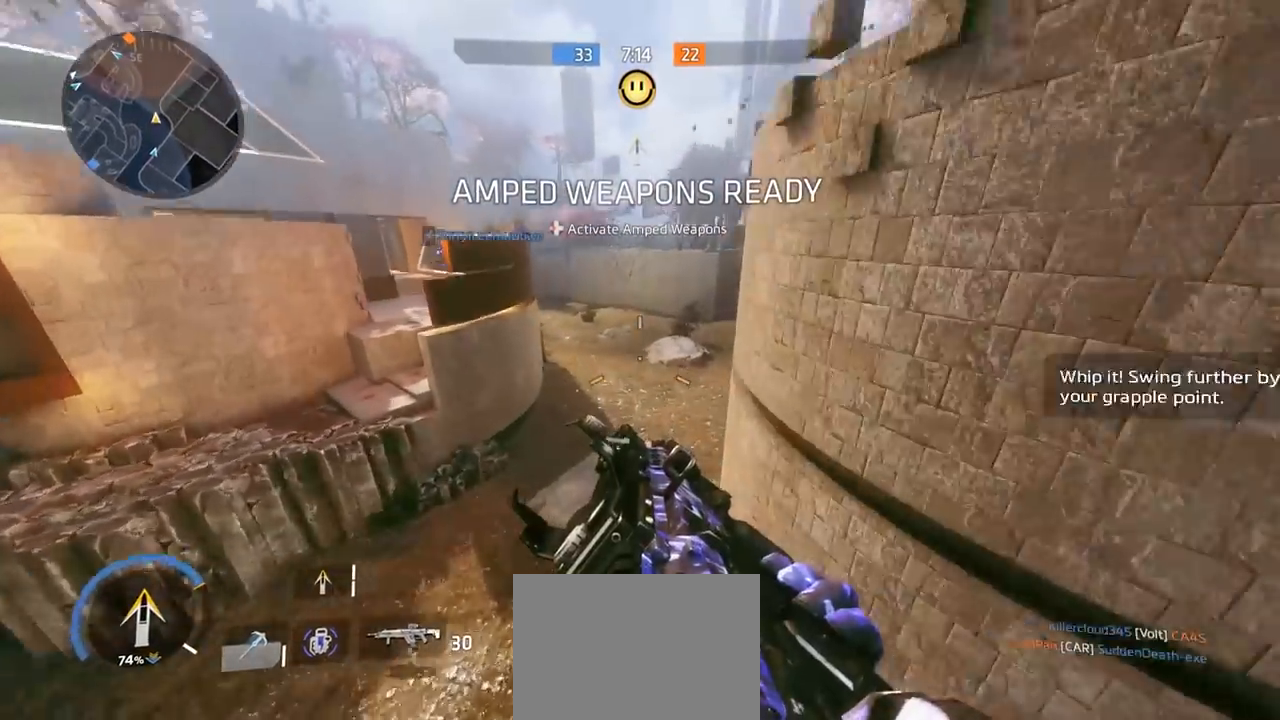
{"buttons": ["B"], "left_stick": "up-right", "right_stick": "up-right", "events": [[200, "left_stick", "up-right"], [400, "right_stick", "right"], [467, "right_stick", "up-right"]]}
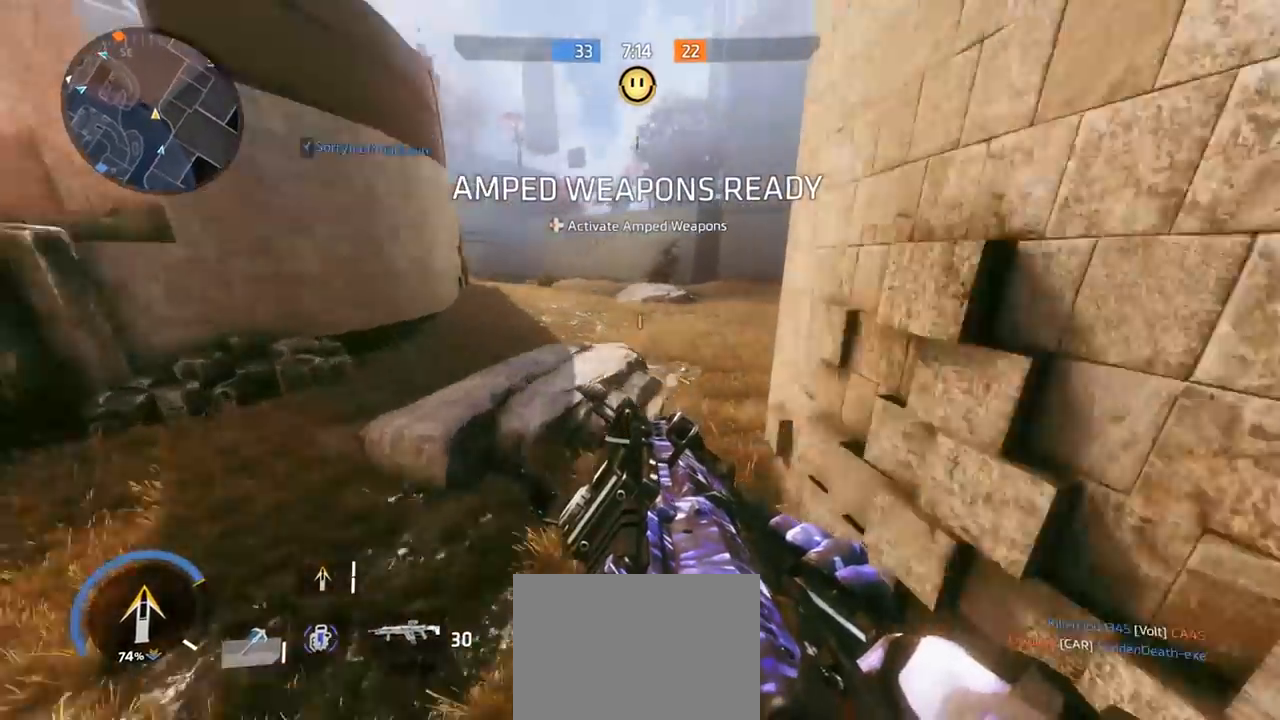
{"buttons": ["B"], "left_stick": "up", "right_stick": "down", "events": [[67, "right_stick", "up"], [134, "left_stick", "up"], [267, "A", "down"], [334, "right_stick", "center"], [434, "A", "up"], [500, "right_stick", "down"]]}
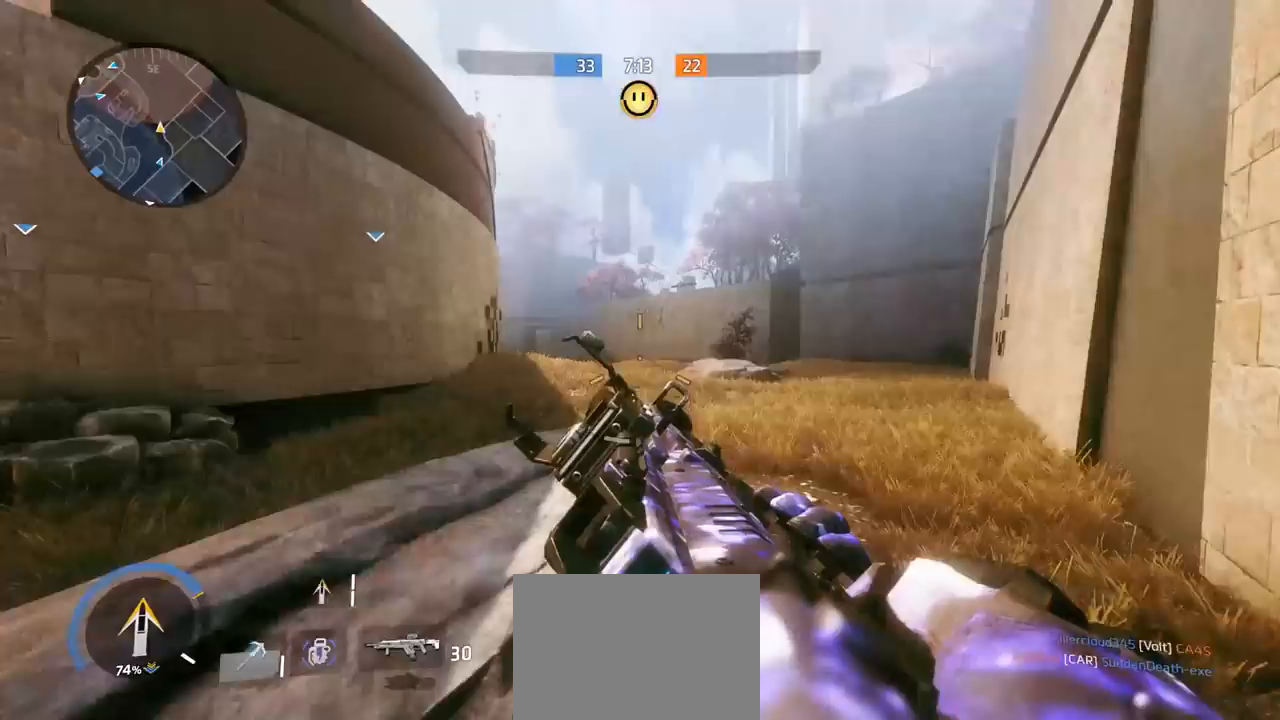
{"buttons": ["B"], "left_stick": "up", "right_stick": "left", "events": [[200, "right_stick", "center"], [267, "A", "down"], [434, "A", "up"], [434, "right_stick", "left"]]}
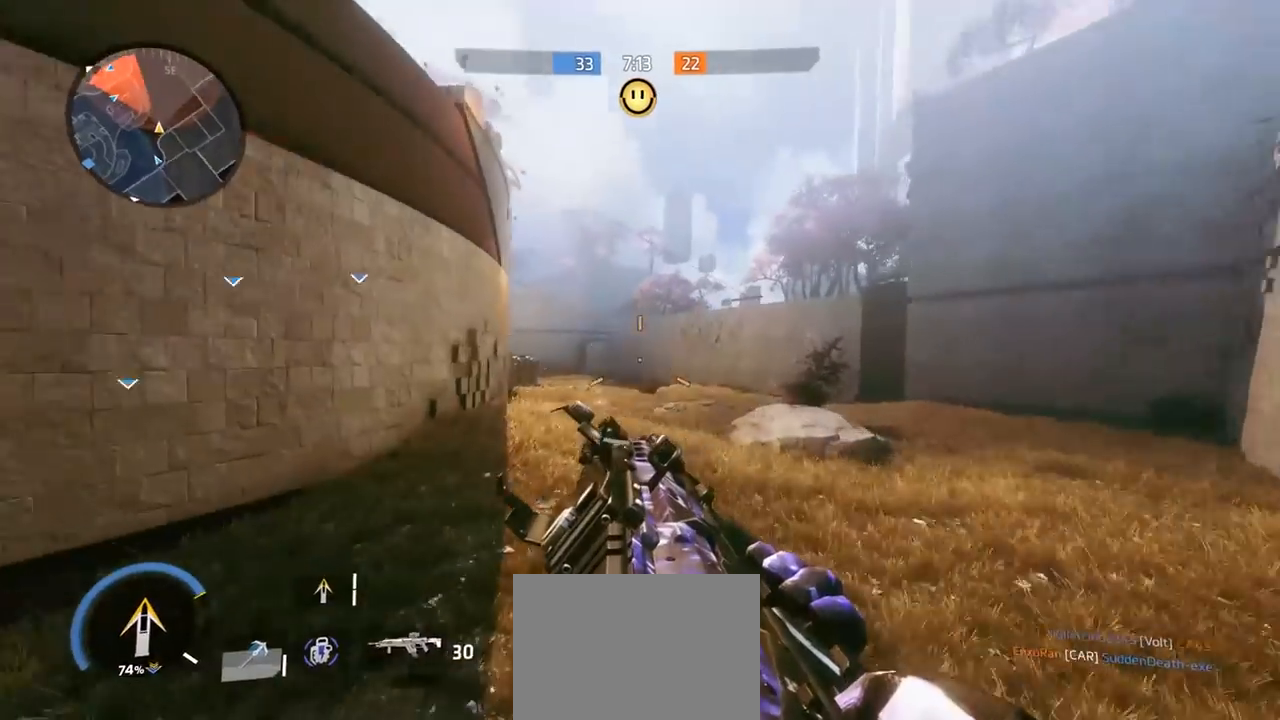
{"buttons": [], "left_stick": "down-right", "right_stick": "up-left", "events": [[100, "left_stick", "right"], [200, "B", "up"], [300, "left_stick", "down-right"], [300, "right_stick", "up-left"]]}
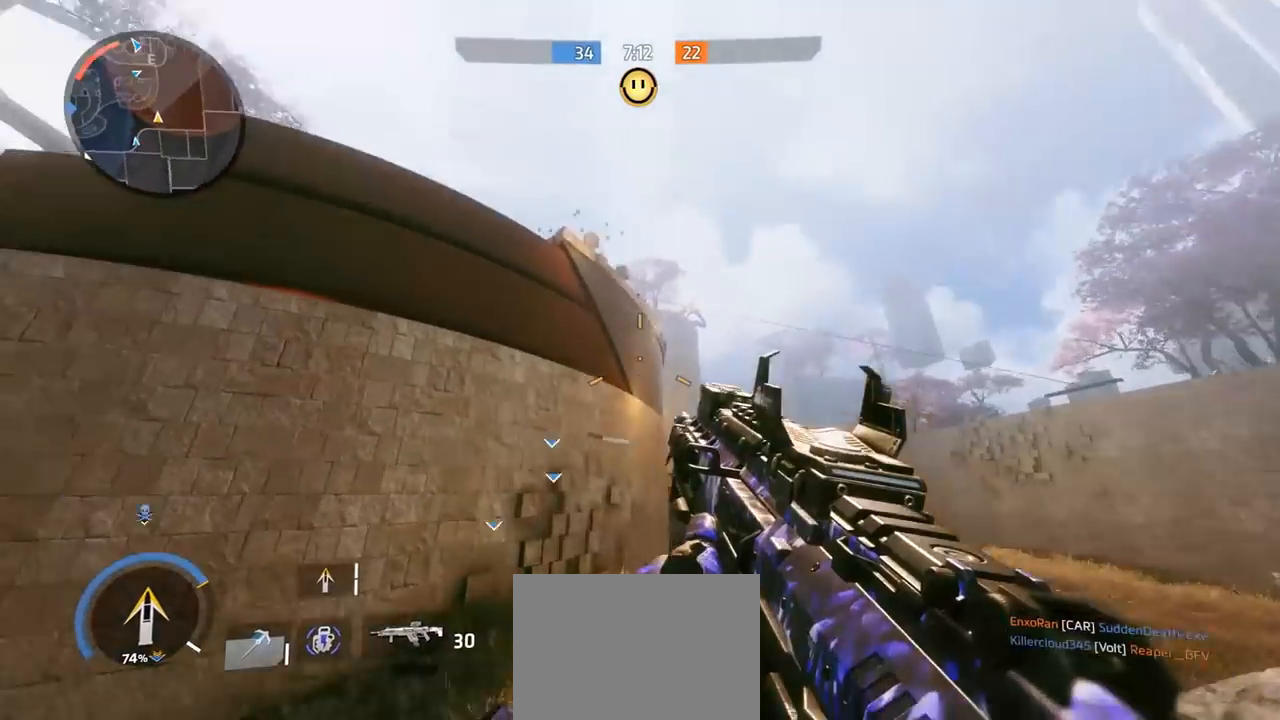
{"buttons": [], "left_stick": "down-right", "right_stick": "right", "events": [[300, "right_stick", "left"], [334, "R1", "down"], [400, "right_stick", "center"], [434, "R1", "up"], [500, "right_stick", "right"]]}
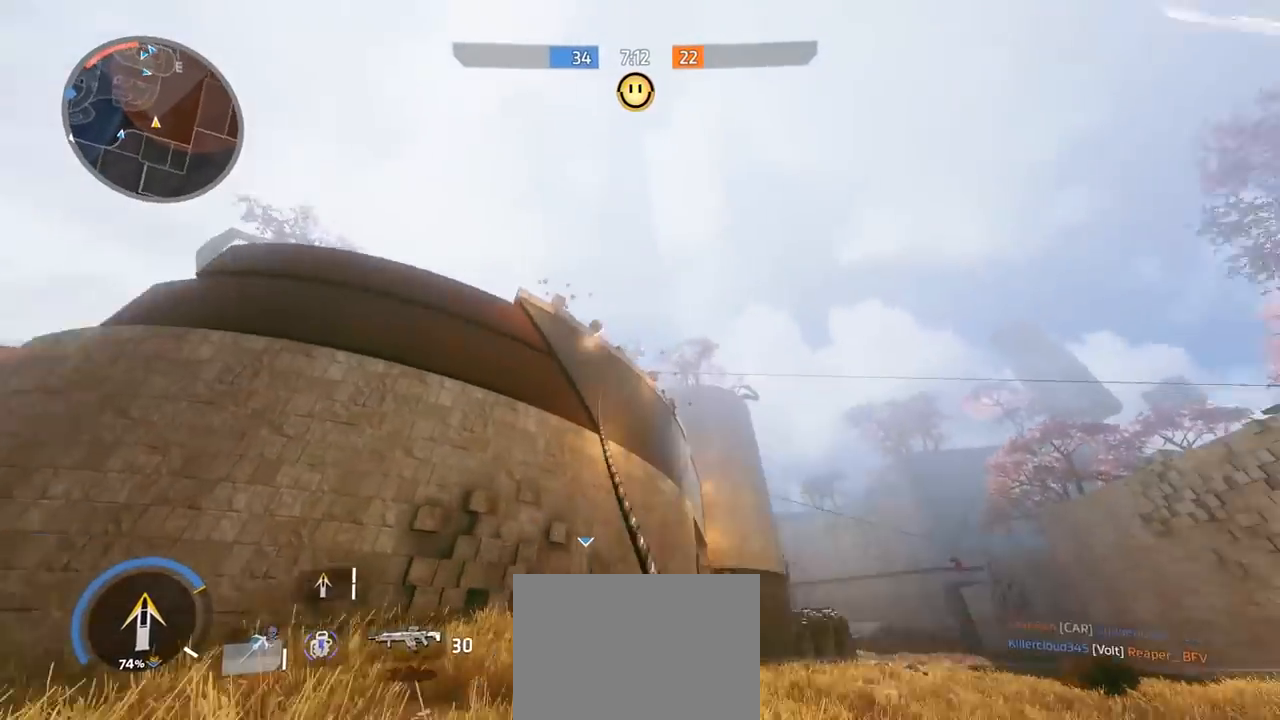
{"buttons": [], "left_stick": "up-right", "right_stick": "up", "events": [[100, "left_stick", "right"], [167, "right_stick", "up-right"], [234, "left_stick", "up-right"], [267, "A", "down"], [267, "right_stick", "up"], [434, "A", "up"]]}